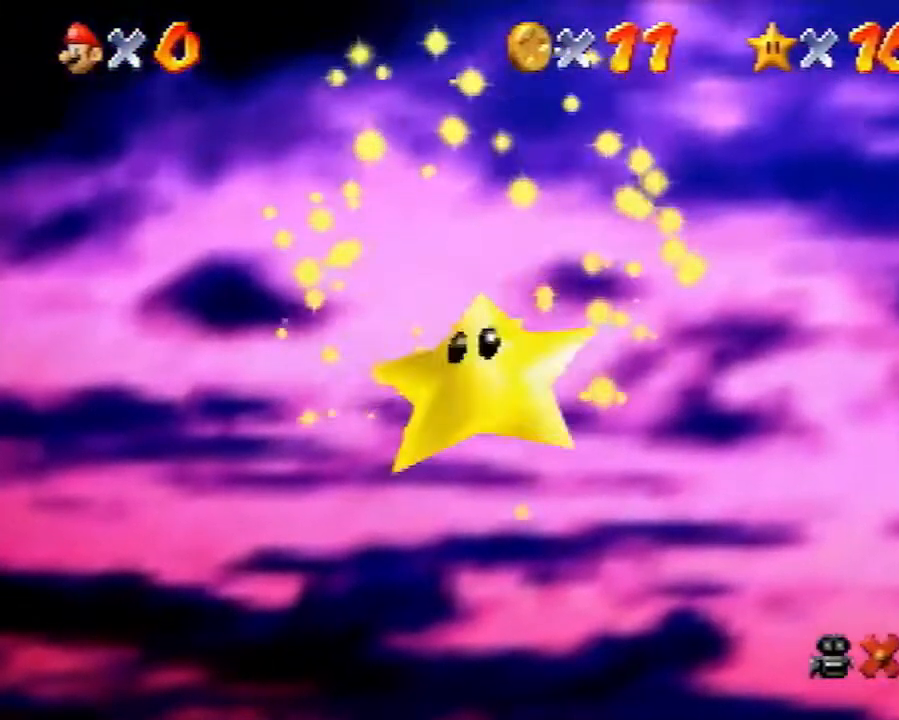
Gameplay with a controller (Nintendo layout); each line is a JSON object with the inputs held at the frame after it. "events" lists button and stick changes between this image and that frame as [ms after this image, input, new state], when the widget could be followed in between. Not read: L1 L3 R3.
{"buttons": [], "left_stick": "right", "events": [[367, "left_stick", "right"]]}
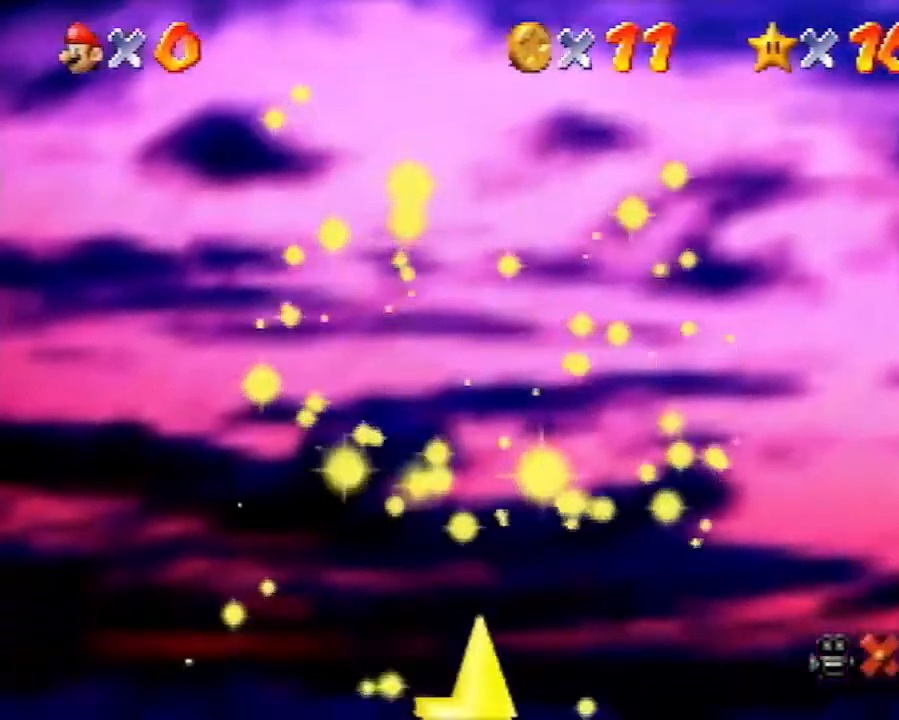
{"buttons": [], "left_stick": "right", "events": []}
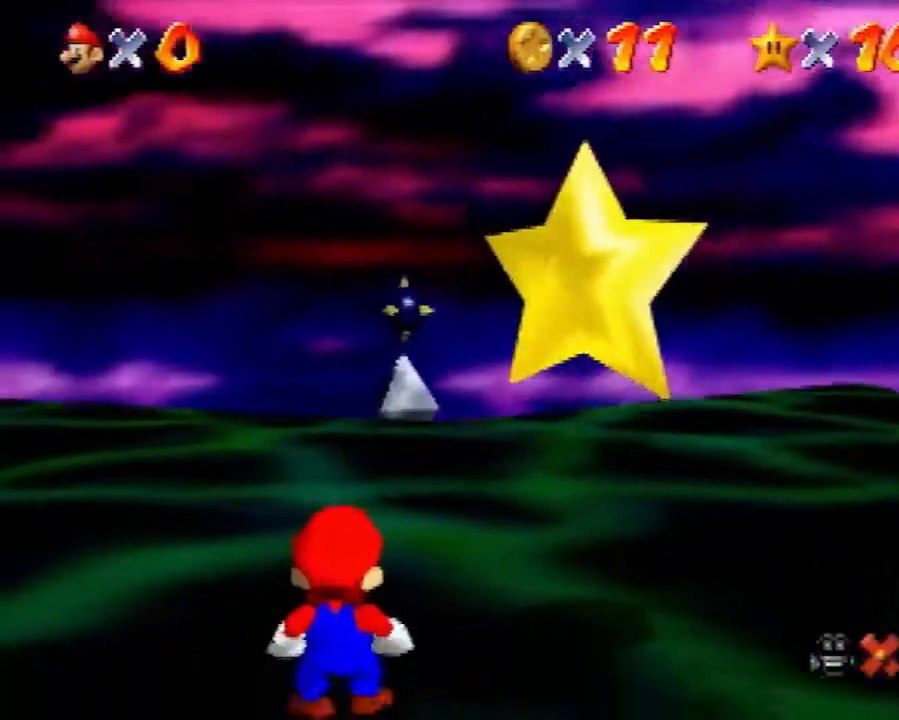
{"buttons": [], "left_stick": "up-right", "events": [[200, "A", "down"], [267, "A", "up"], [450, "left_stick", "up-right"]]}
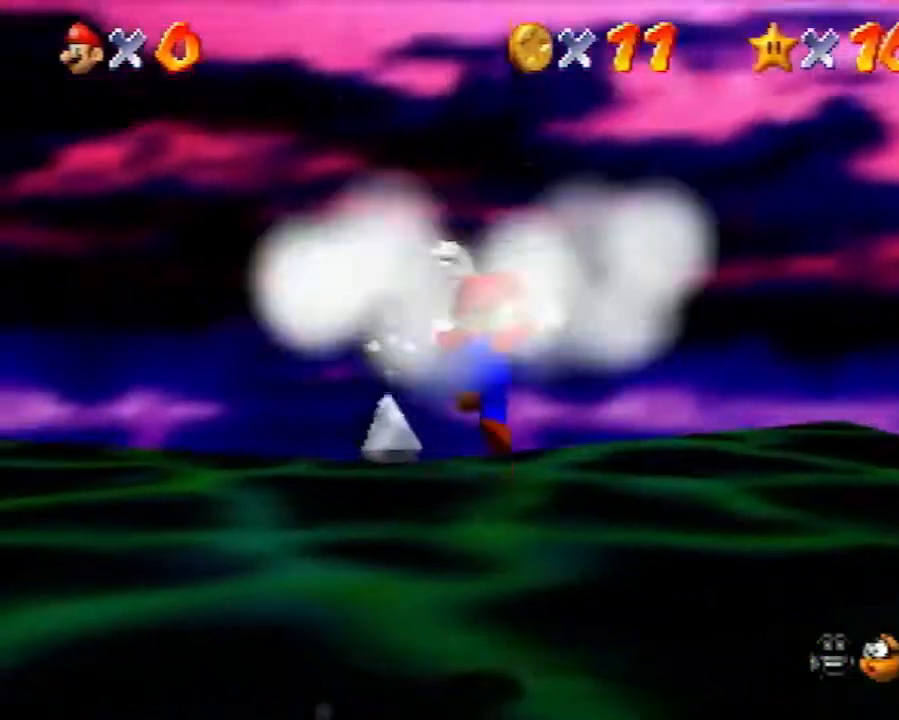
{"buttons": [], "left_stick": "center", "events": [[200, "left_stick", "center"]]}